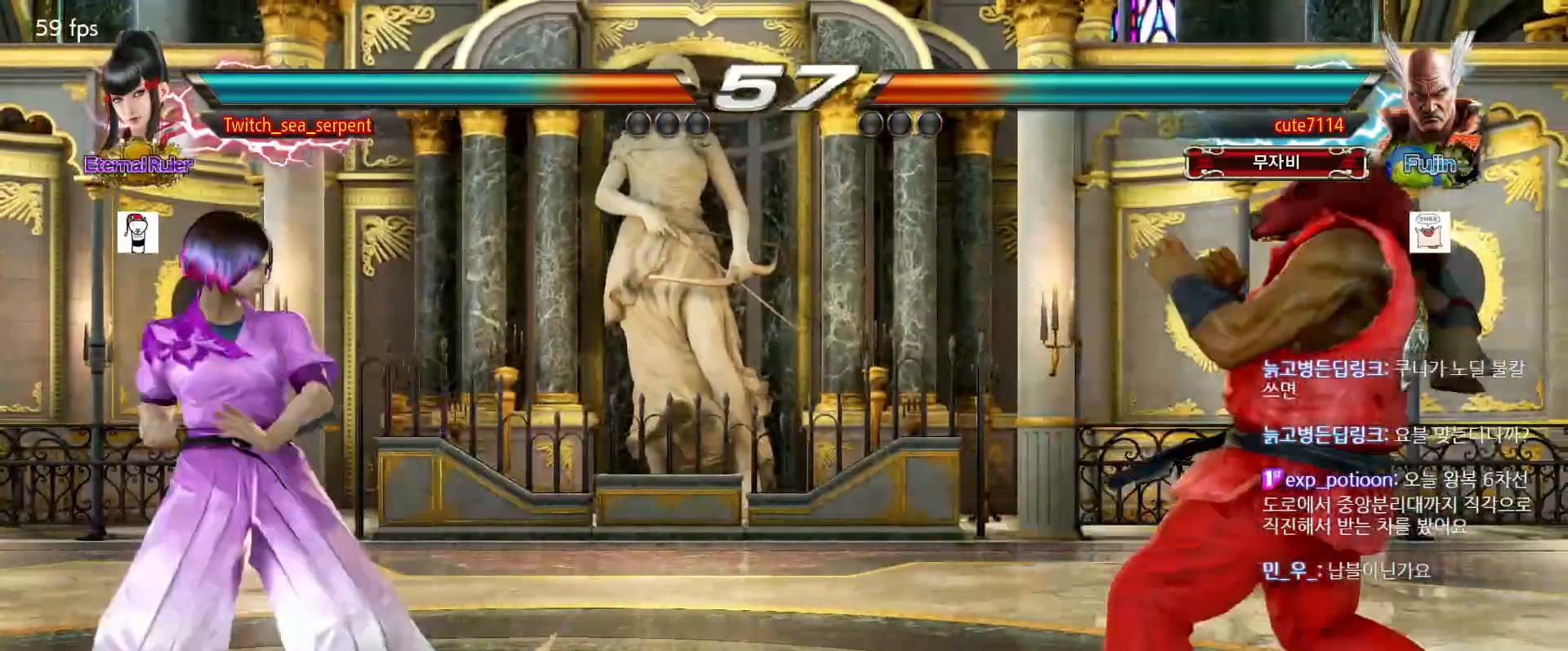
Gameplay with a controller (arcade stick); each line is a JSON object with the inputs held at the frame after it. "events" lists button and stick changes between this image and that frame as [ms after this image, input, new state], when the widget could be followed in between. Not read: L3 R3 Z left_stick.
{"buttons": [], "events": []}
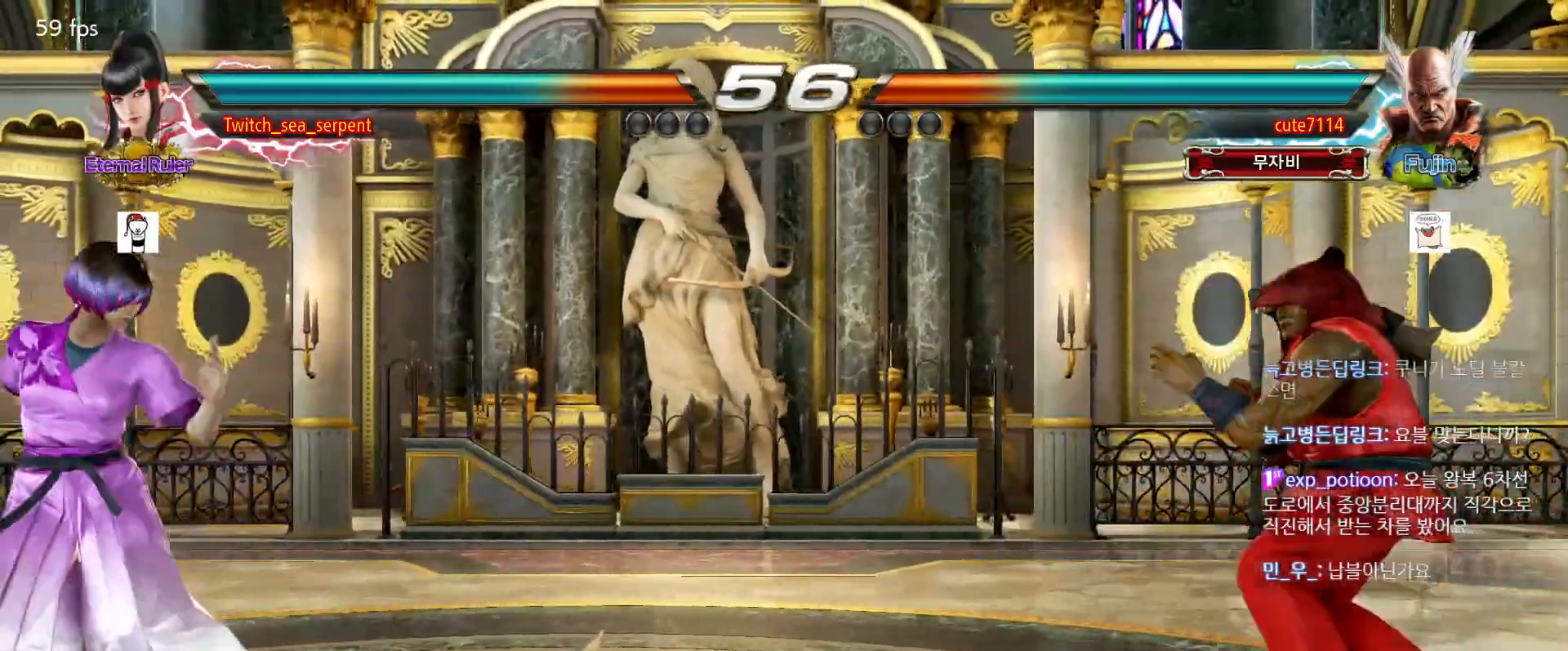
{"buttons": [], "events": []}
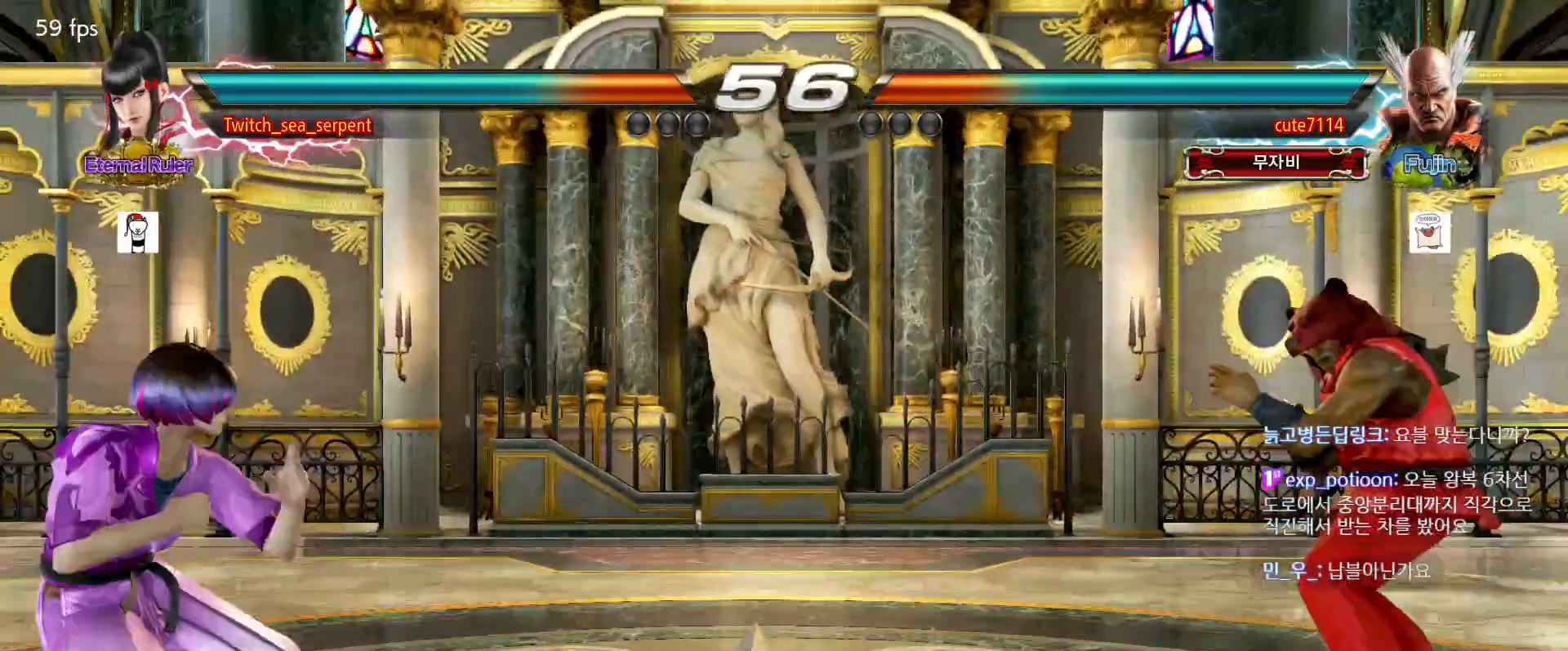
{"buttons": [], "events": []}
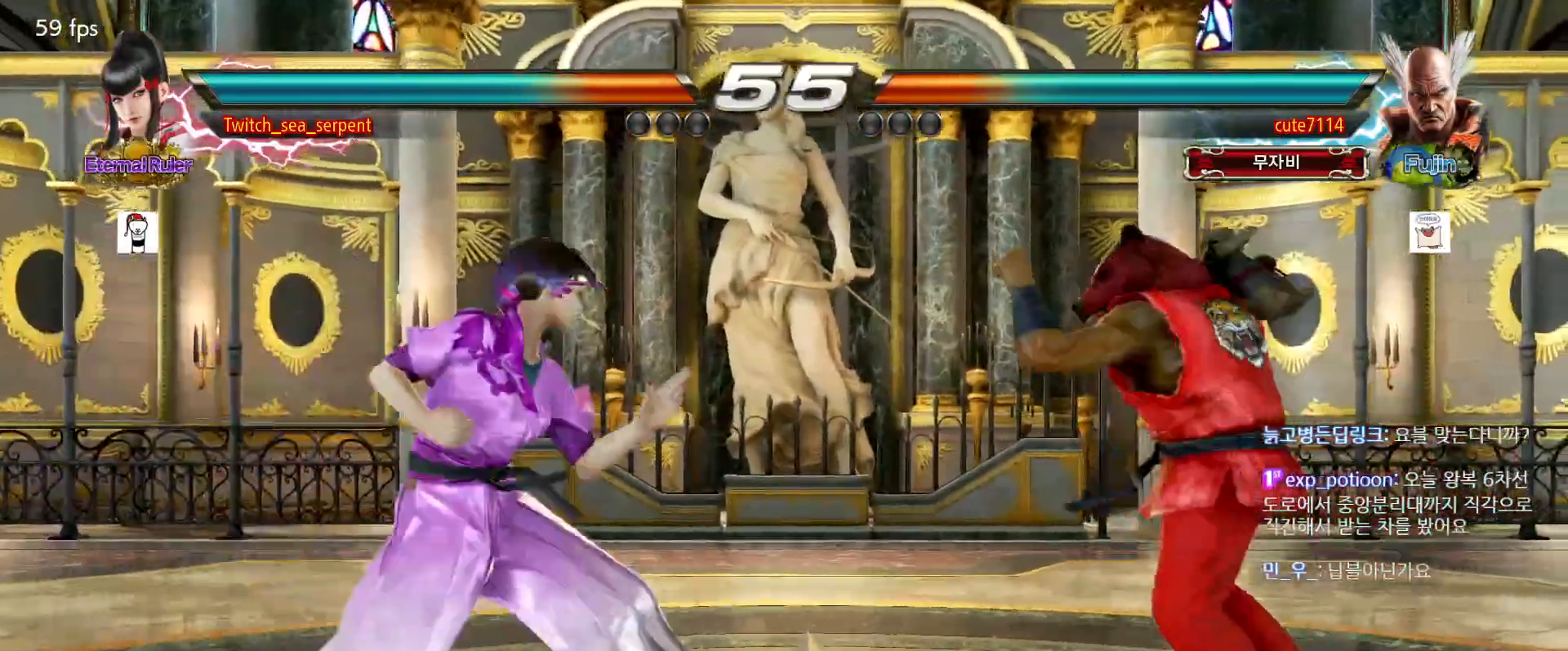
{"buttons": [], "events": []}
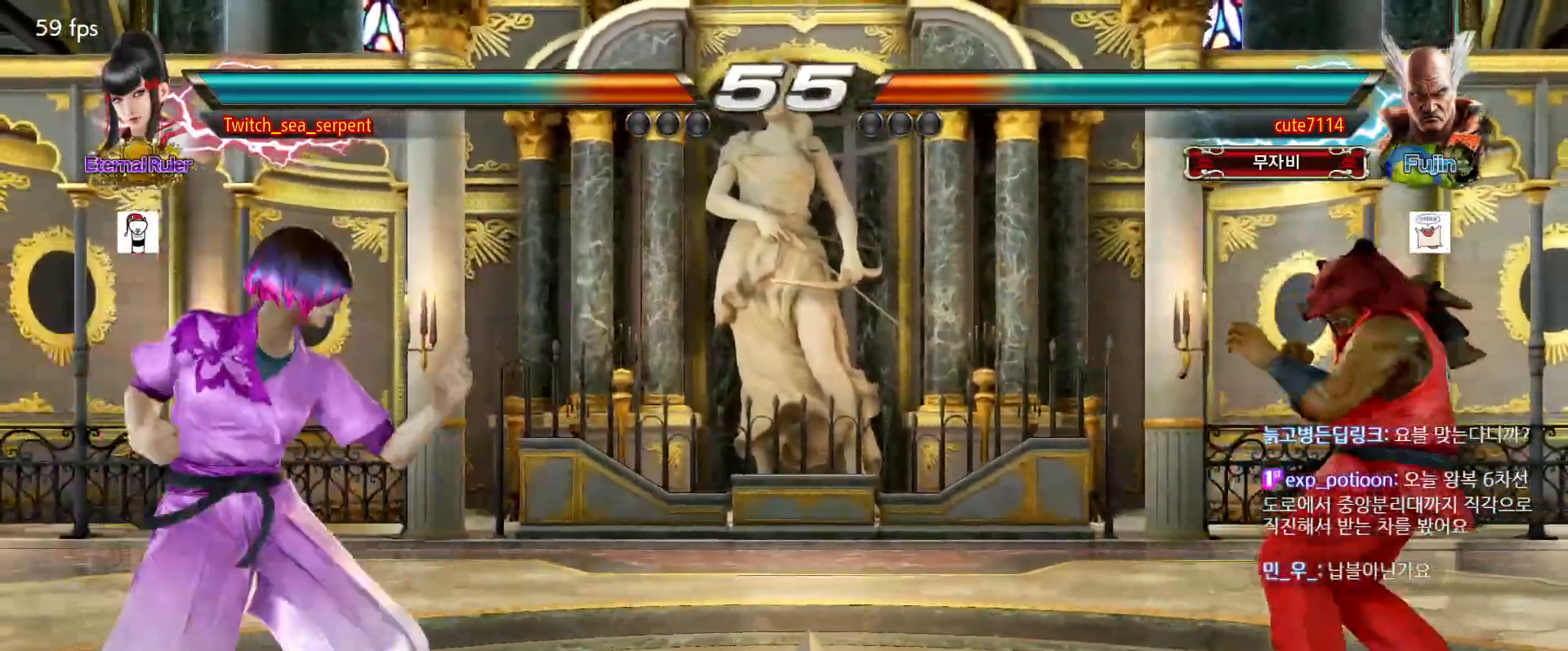
{"buttons": [], "events": [[283, "CROSS", "down"], [317, "CROSS", "up"]]}
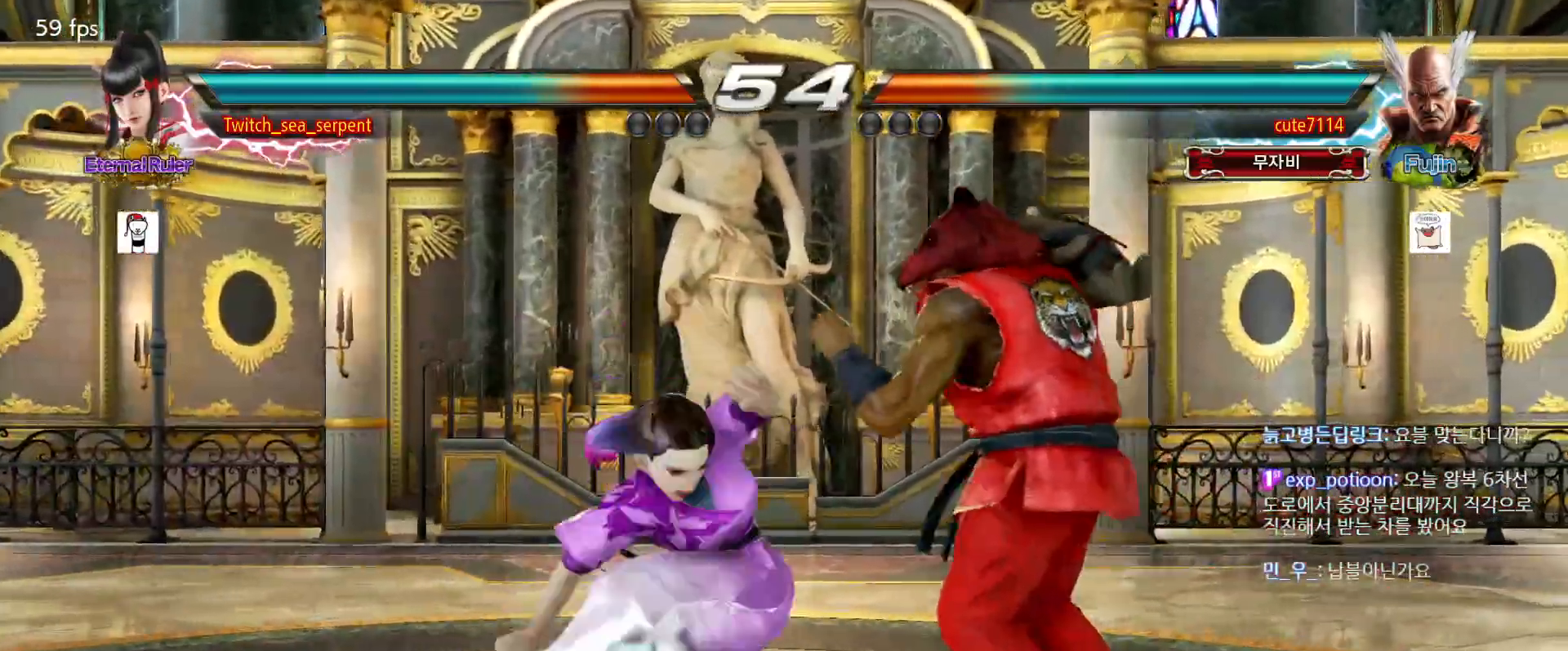
{"buttons": [], "events": []}
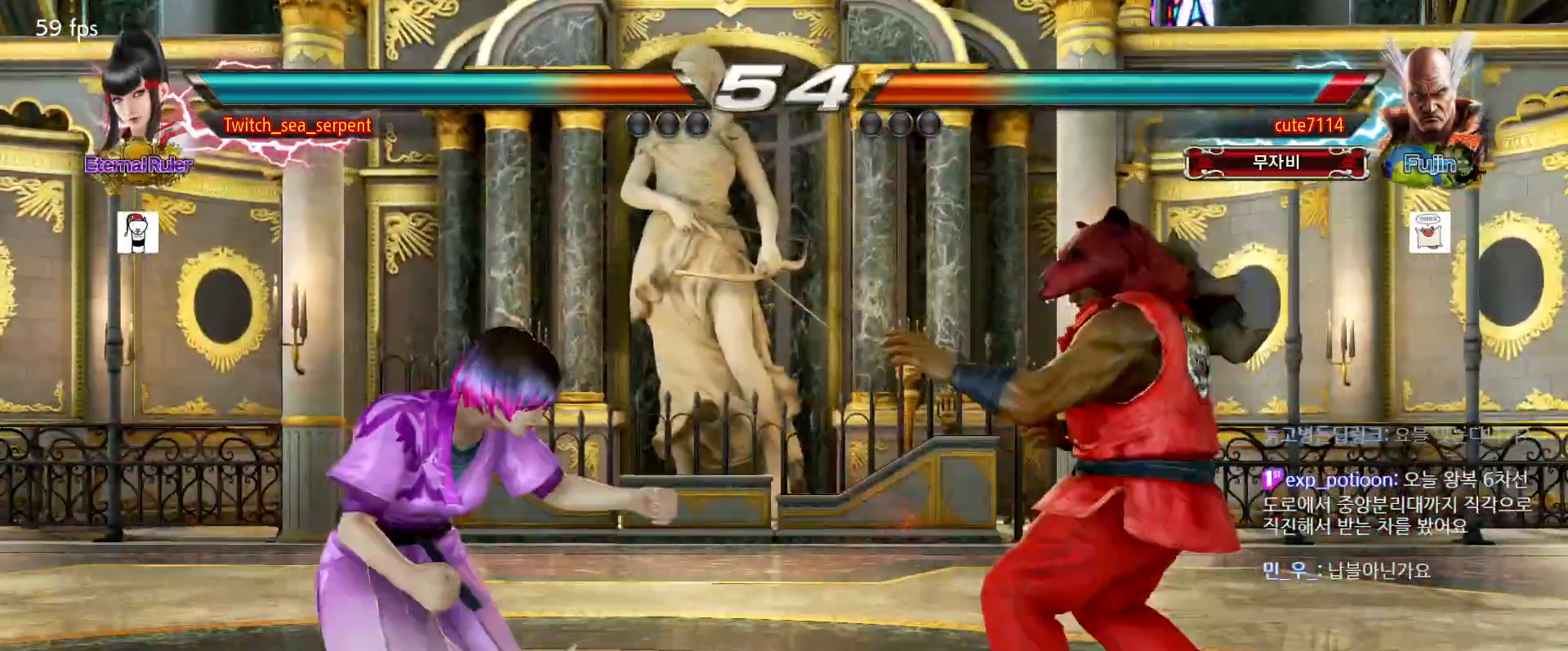
{"buttons": [], "events": []}
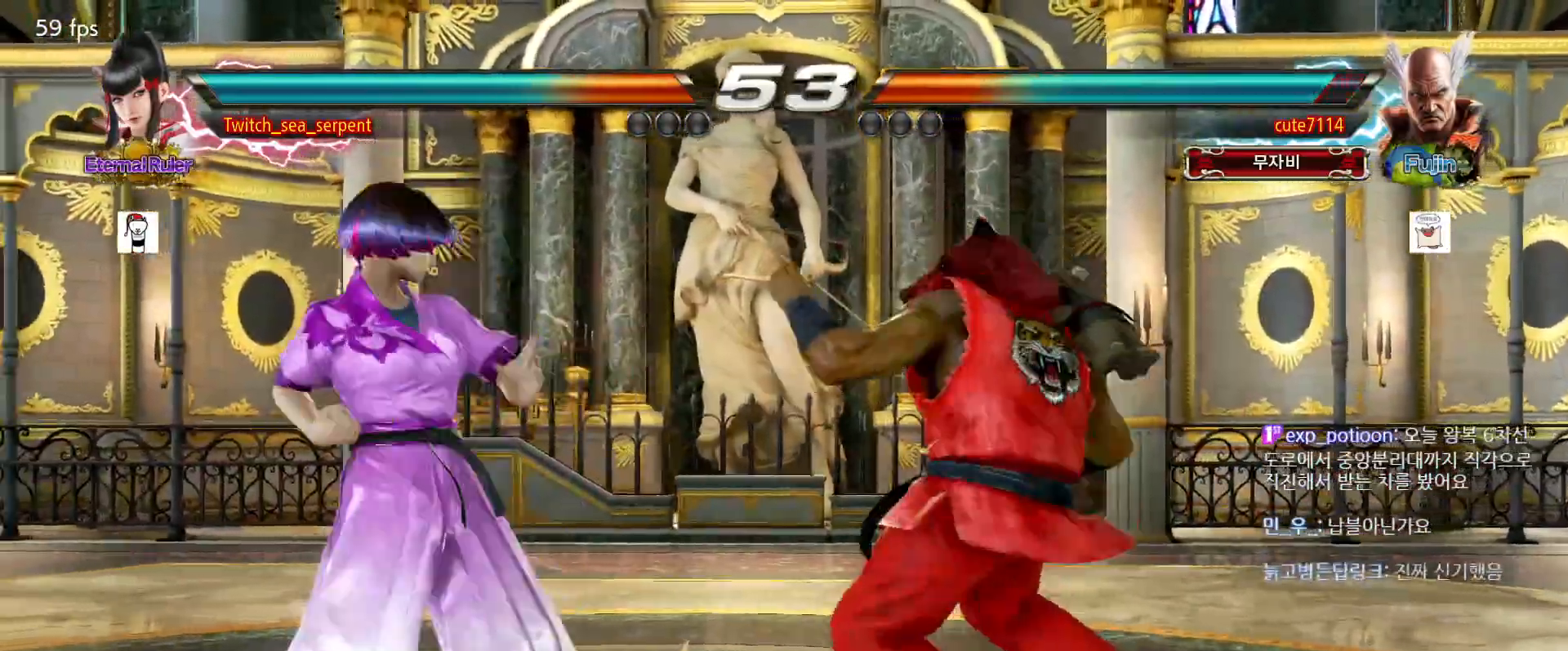
{"buttons": ["SQUARE"], "events": [[350, "SQUARE", "down"], [400, "SQUARE", "up"], [483, "SQUARE", "down"]]}
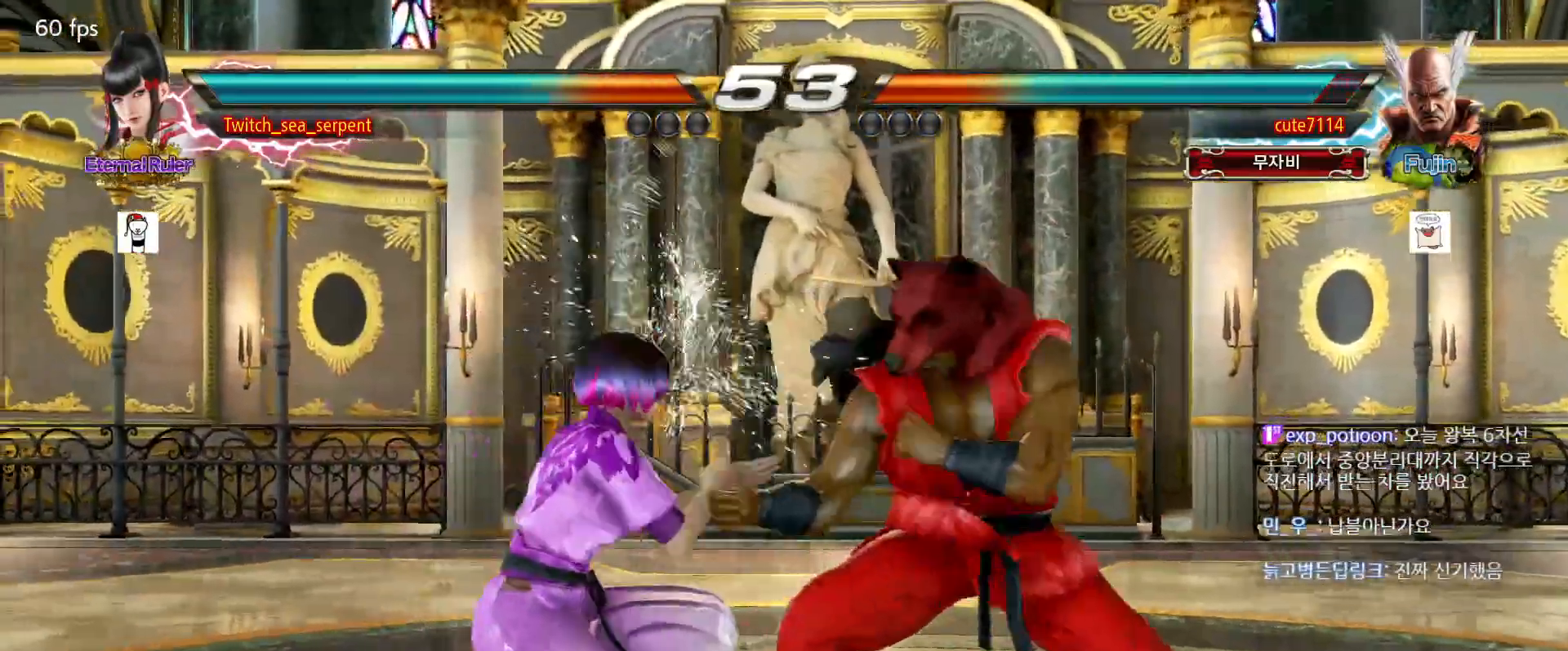
{"buttons": [], "events": [[50, "SQUARE", "up"], [117, "SQUARE", "down"], [183, "SQUARE", "up"], [233, "TRIANGLE", "down"], [317, "SQUARE", "down"], [317, "TRIANGLE", "up"], [400, "SQUARE", "up"]]}
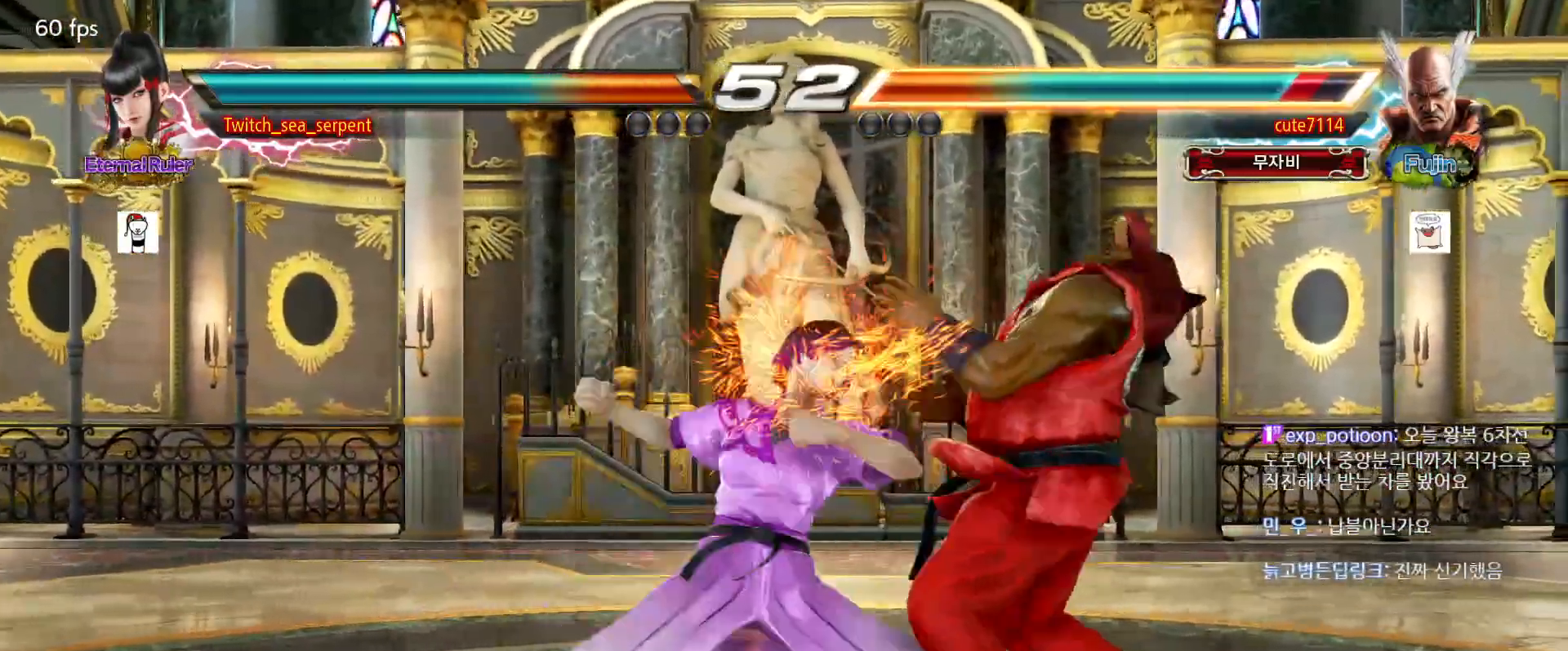
{"buttons": [], "events": []}
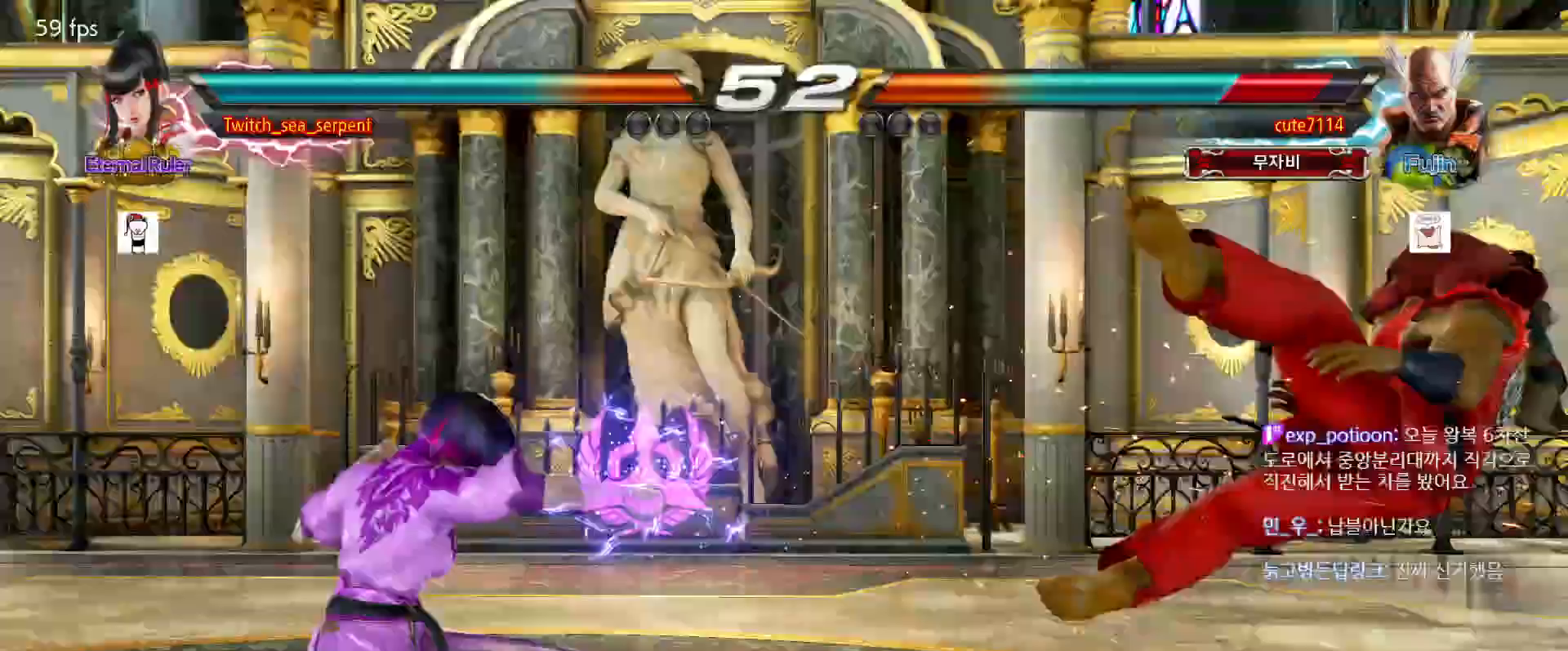
{"buttons": [], "events": []}
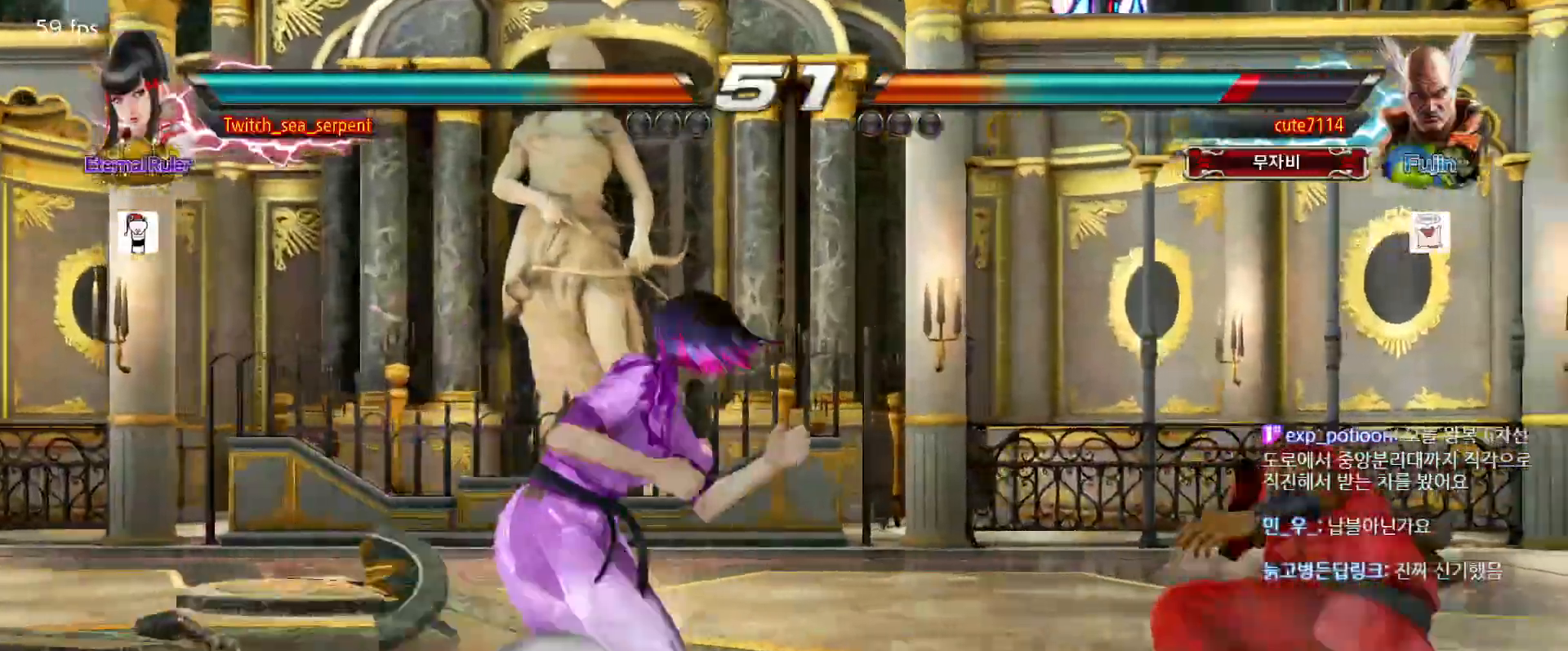
{"buttons": [], "events": [[350, "SQUARE", "down"], [483, "SQUARE", "up"]]}
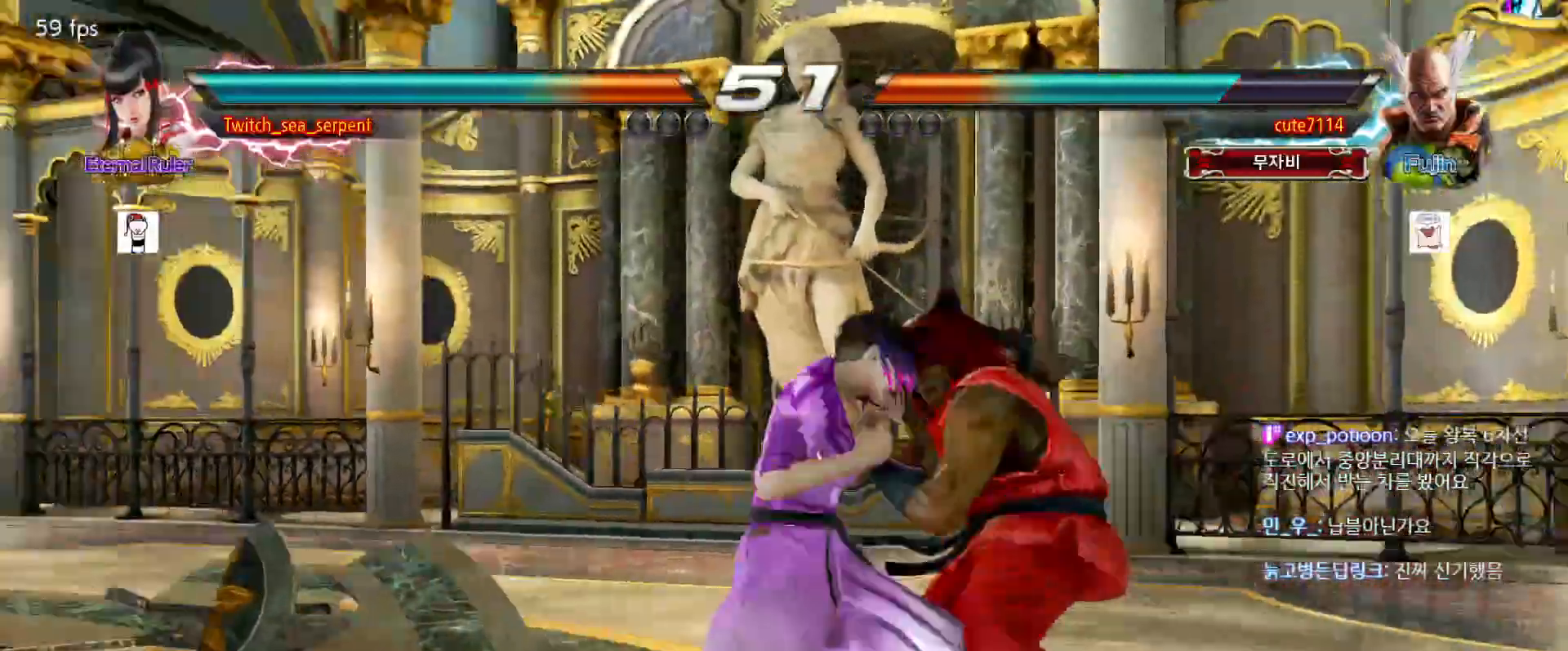
{"buttons": [], "events": [[150, "SQUARE", "down"], [200, "SQUARE", "up"], [300, "SQUARE", "down"], [367, "SQUARE", "up"], [433, "SQUARE", "down"], [500, "SQUARE", "up"]]}
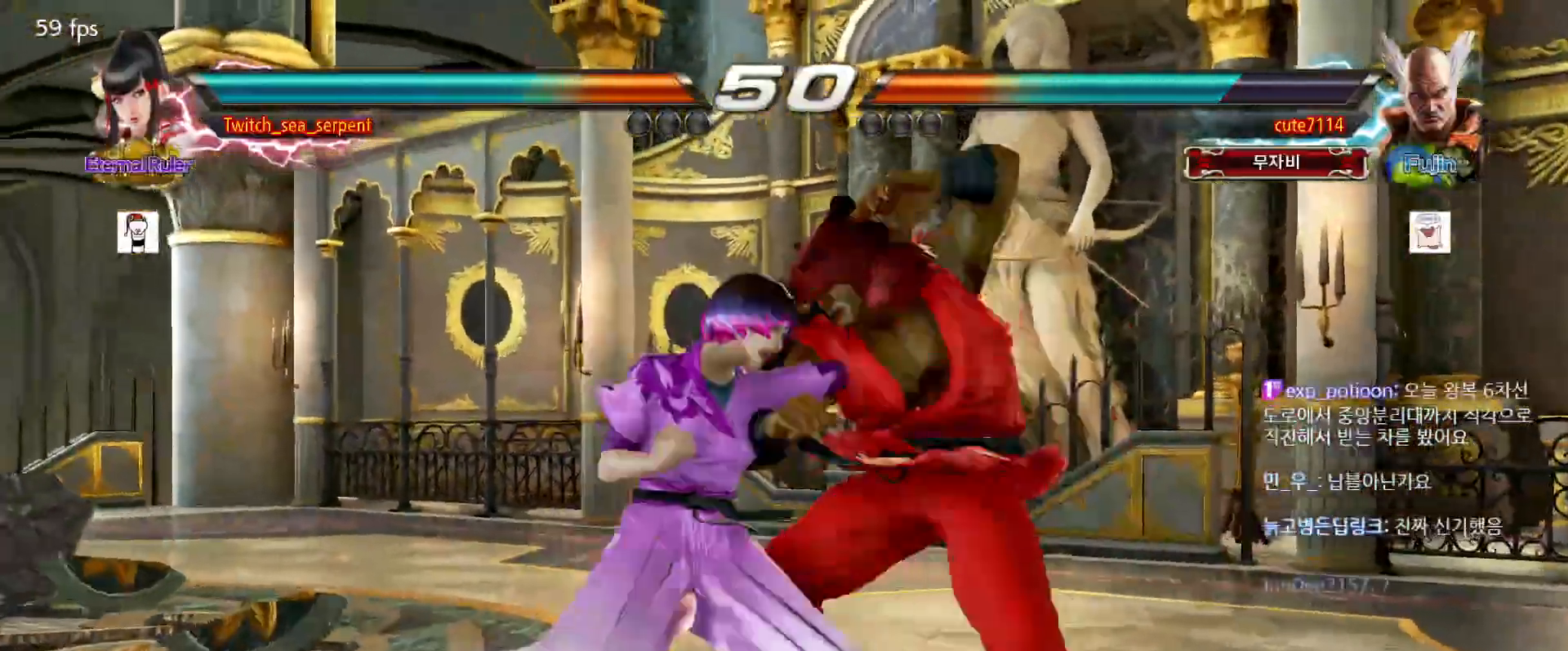
{"buttons": [], "events": [[83, "SQUARE", "down"], [217, "SQUARE", "up"], [250, "TRIANGLE", "down"], [317, "TRIANGLE", "up"]]}
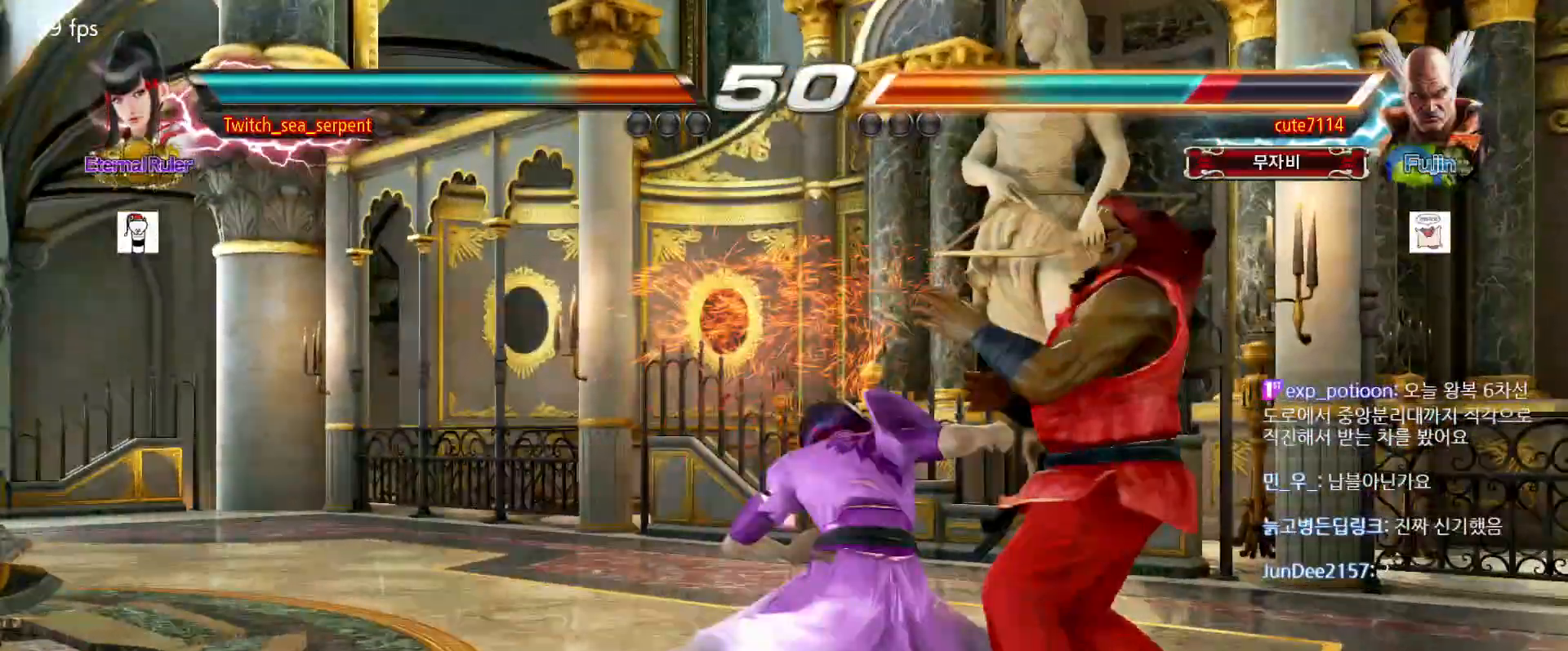
{"buttons": [], "events": []}
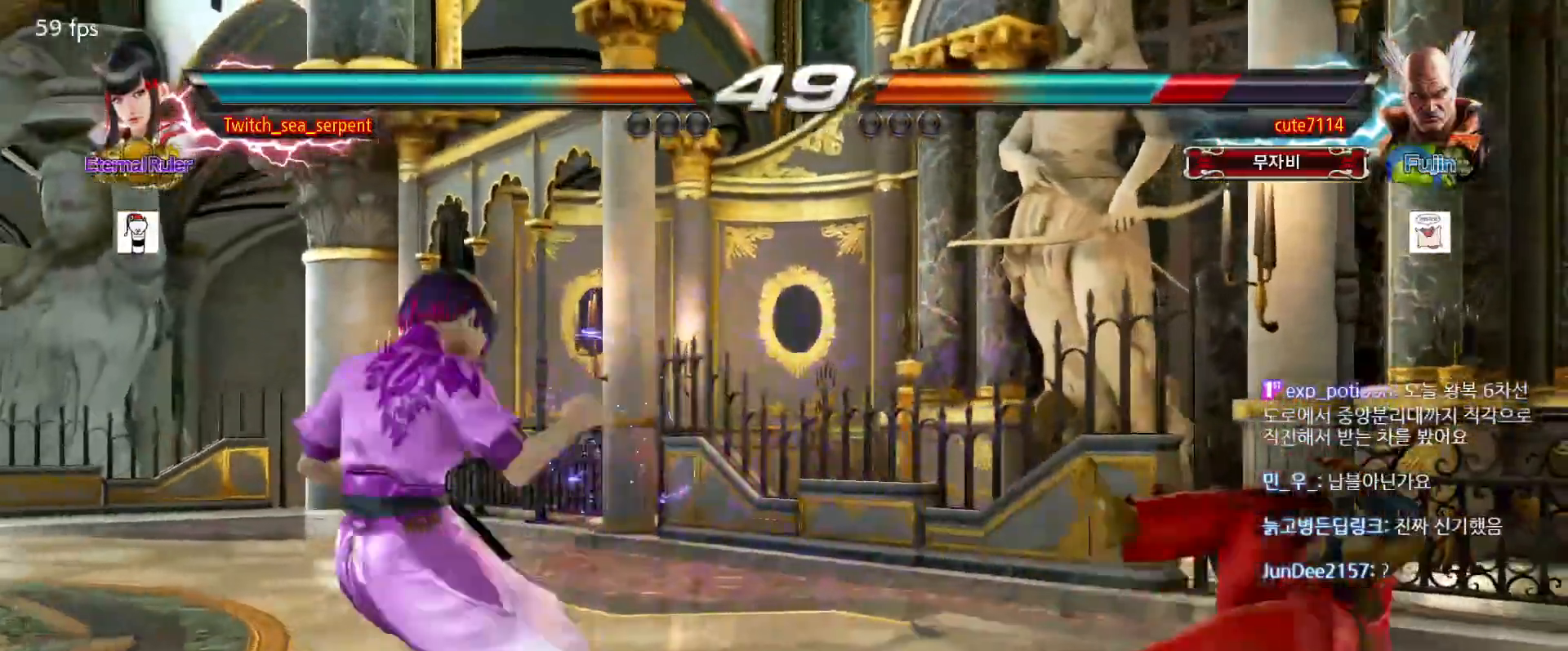
{"buttons": [], "events": []}
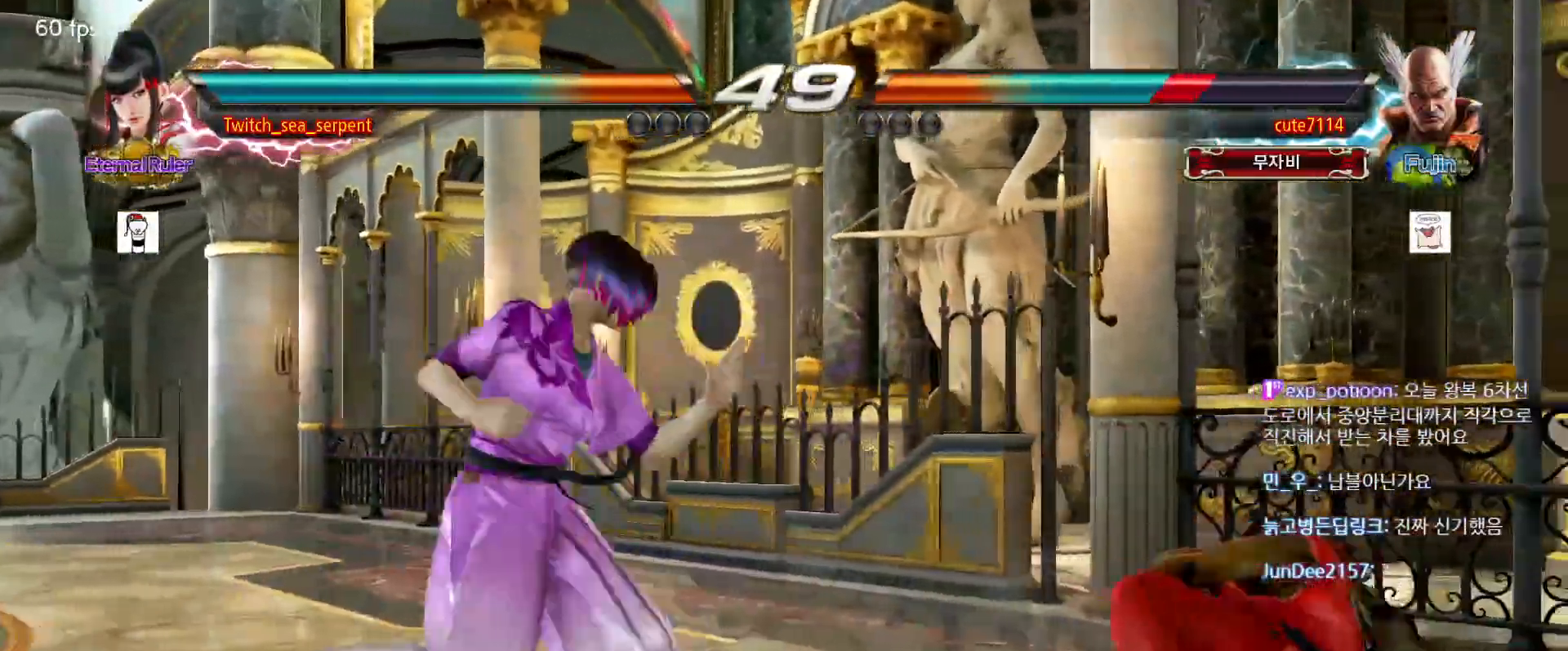
{"buttons": [], "events": [[333, "SQUARE", "down"], [467, "SQUARE", "up"]]}
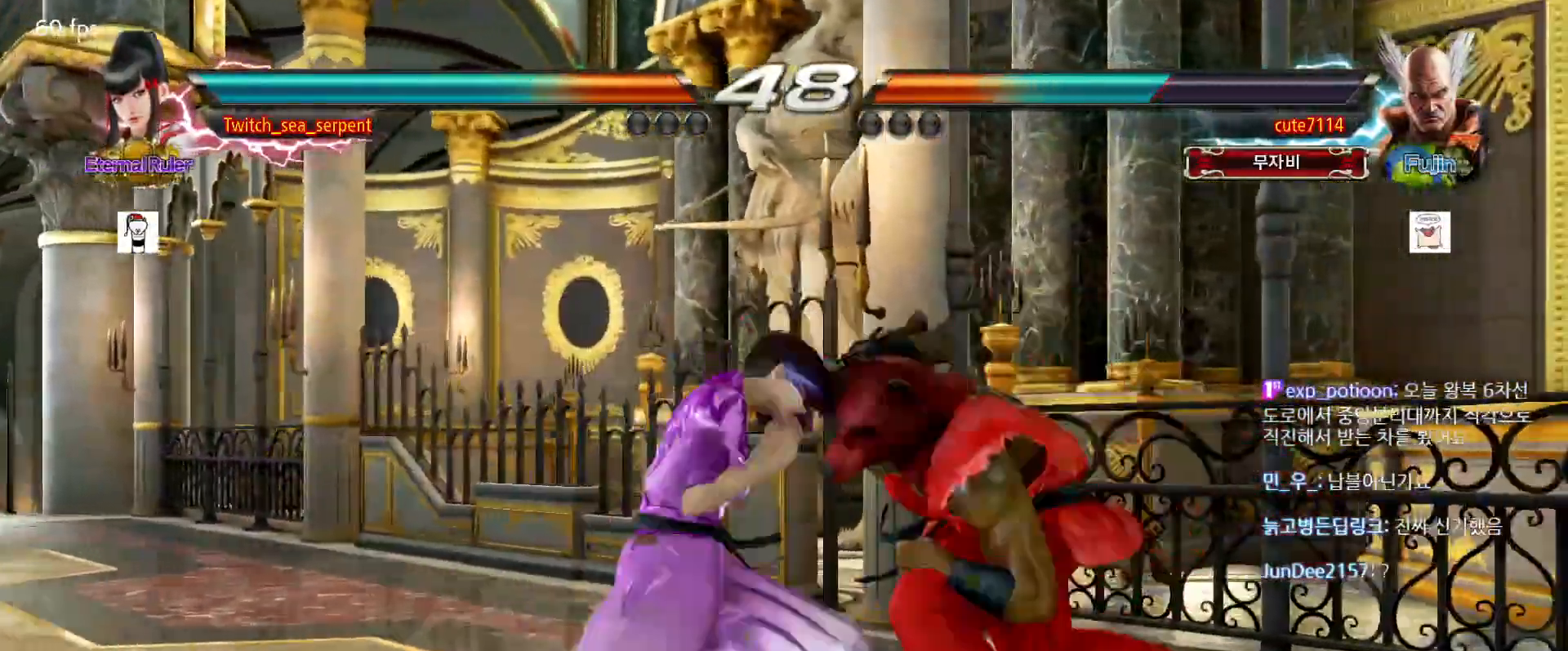
{"buttons": ["SQUARE"], "events": [[150, "SQUARE", "down"], [200, "SQUARE", "up"], [300, "SQUARE", "down"], [367, "SQUARE", "up"], [433, "SQUARE", "down"]]}
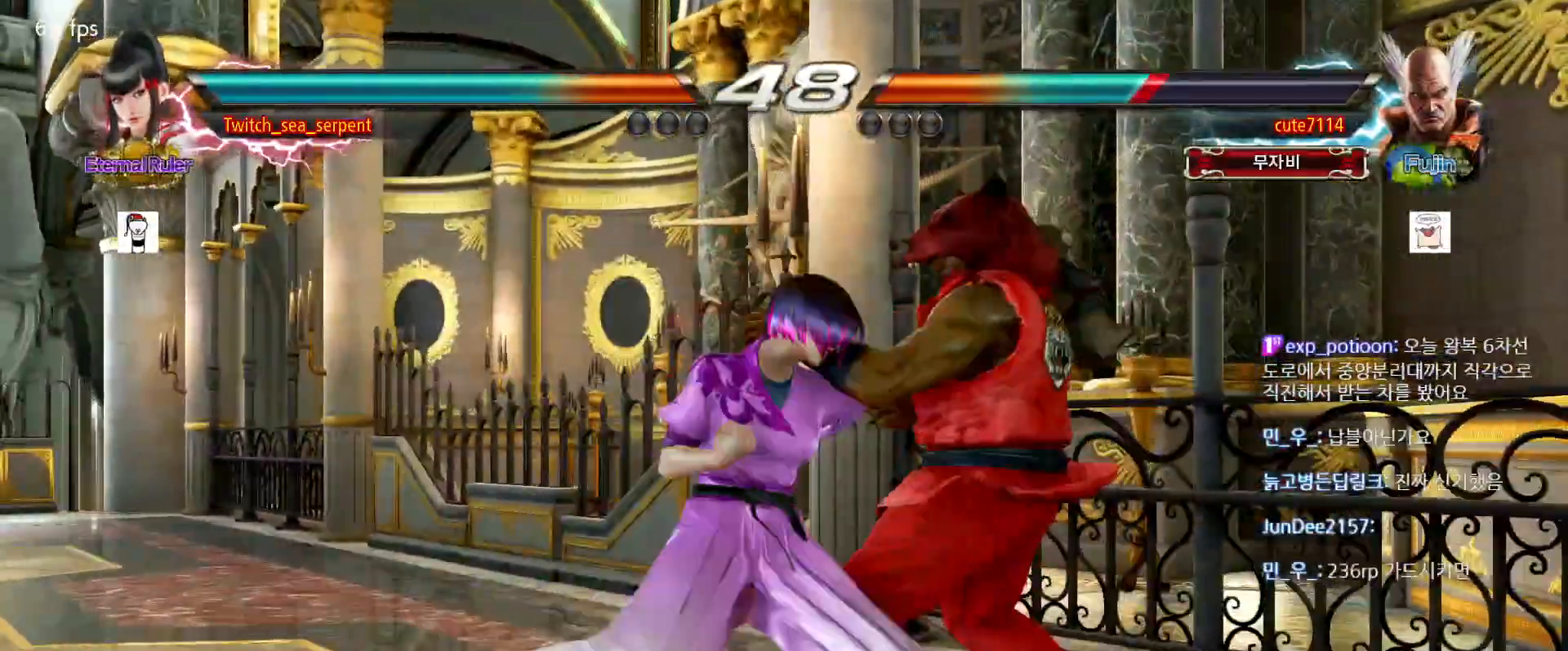
{"buttons": ["TRIANGLE"], "events": [[17, "SQUARE", "up"], [83, "SQUARE", "down"], [250, "SQUARE", "up"], [433, "TRIANGLE", "down"]]}
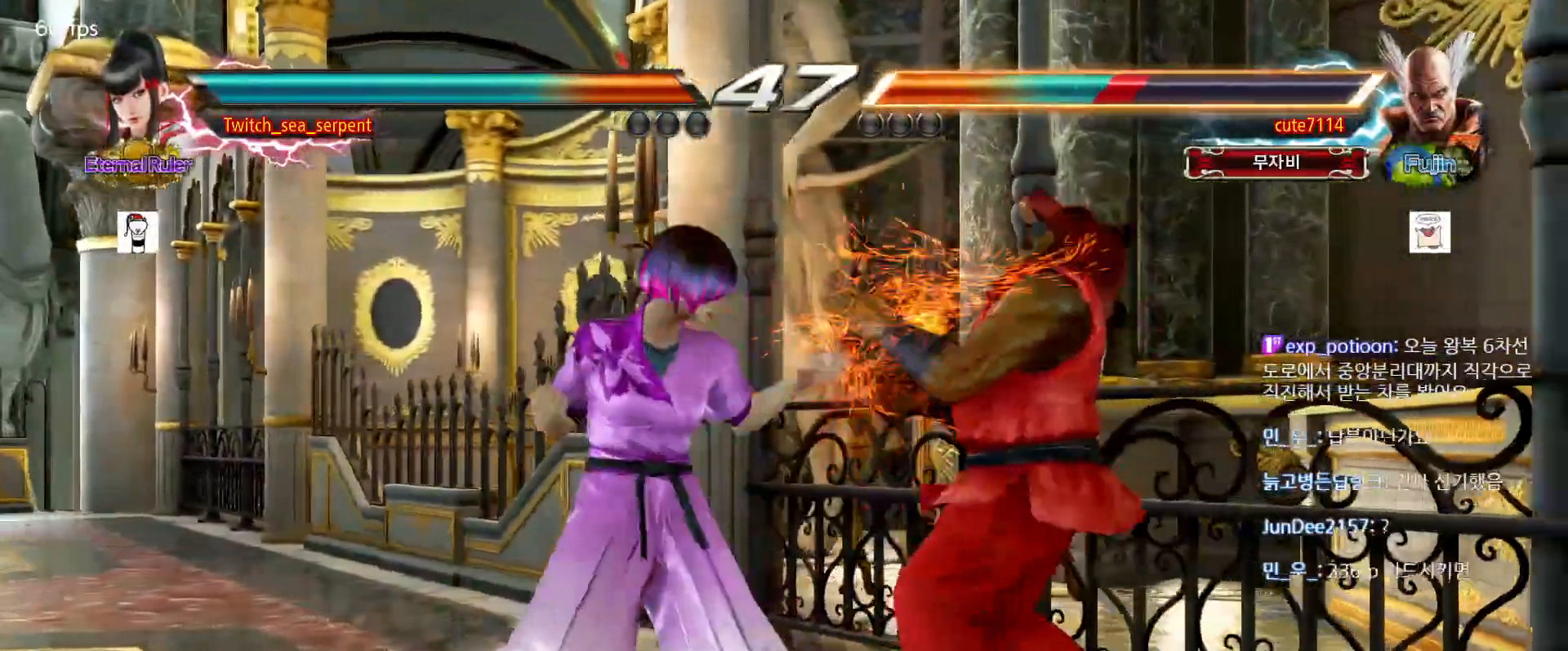
{"buttons": [], "events": [[17, "TRIANGLE", "up"]]}
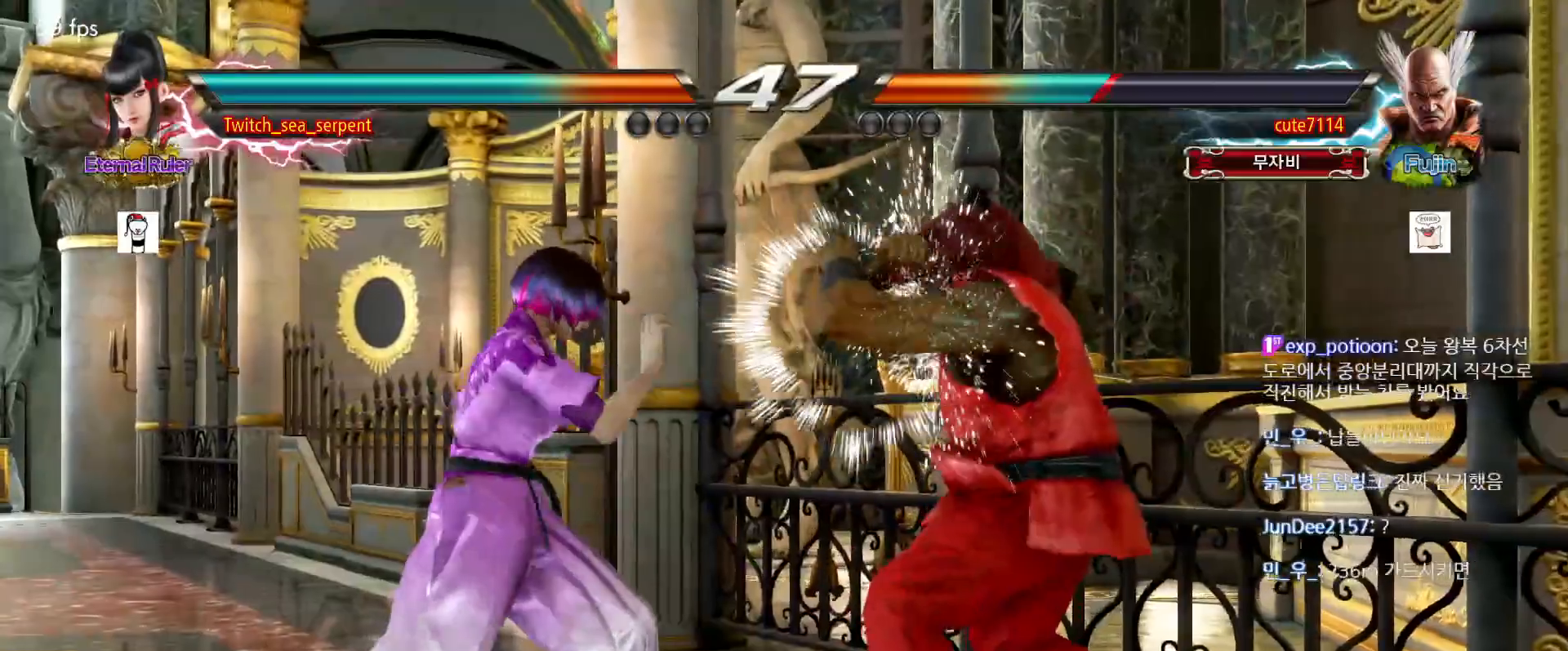
{"buttons": [], "events": [[100, "CIRCLE", "down"], [217, "CIRCLE", "up"]]}
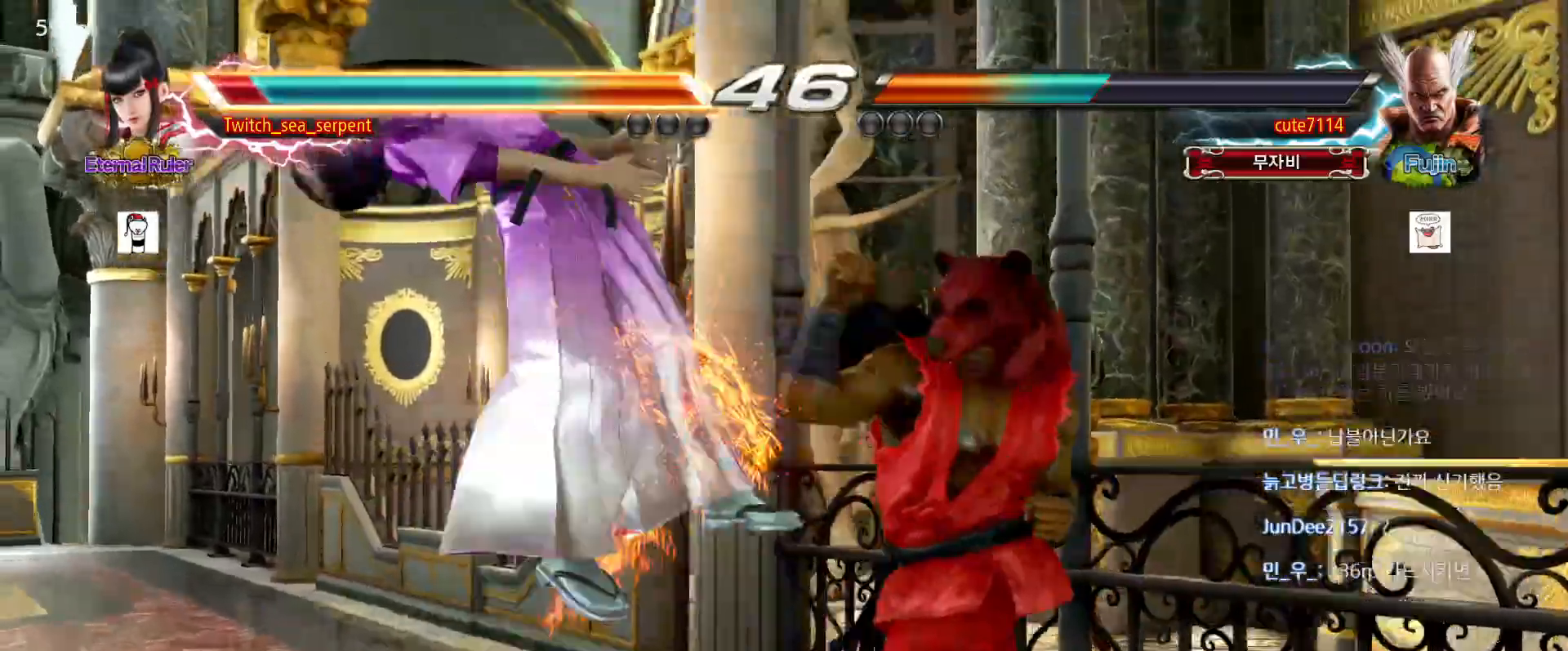
{"buttons": ["SQUARE"], "events": [[367, "SQUARE", "down"], [433, "SQUARE", "up"], [500, "SQUARE", "down"]]}
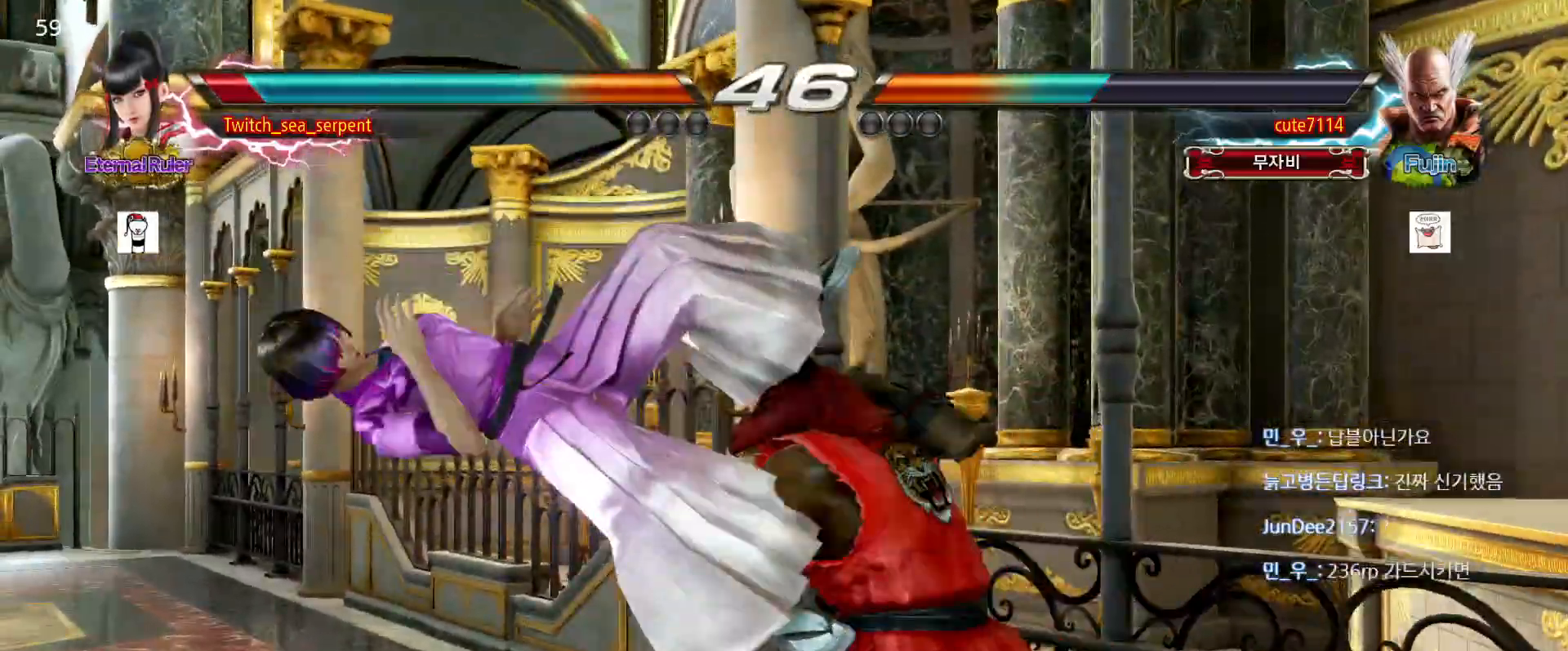
{"buttons": ["SQUARE"], "events": [[67, "SQUARE", "up"], [167, "SQUARE", "down"], [250, "SQUARE", "up"], [317, "SQUARE", "down"], [383, "SQUARE", "up"], [450, "SQUARE", "down"]]}
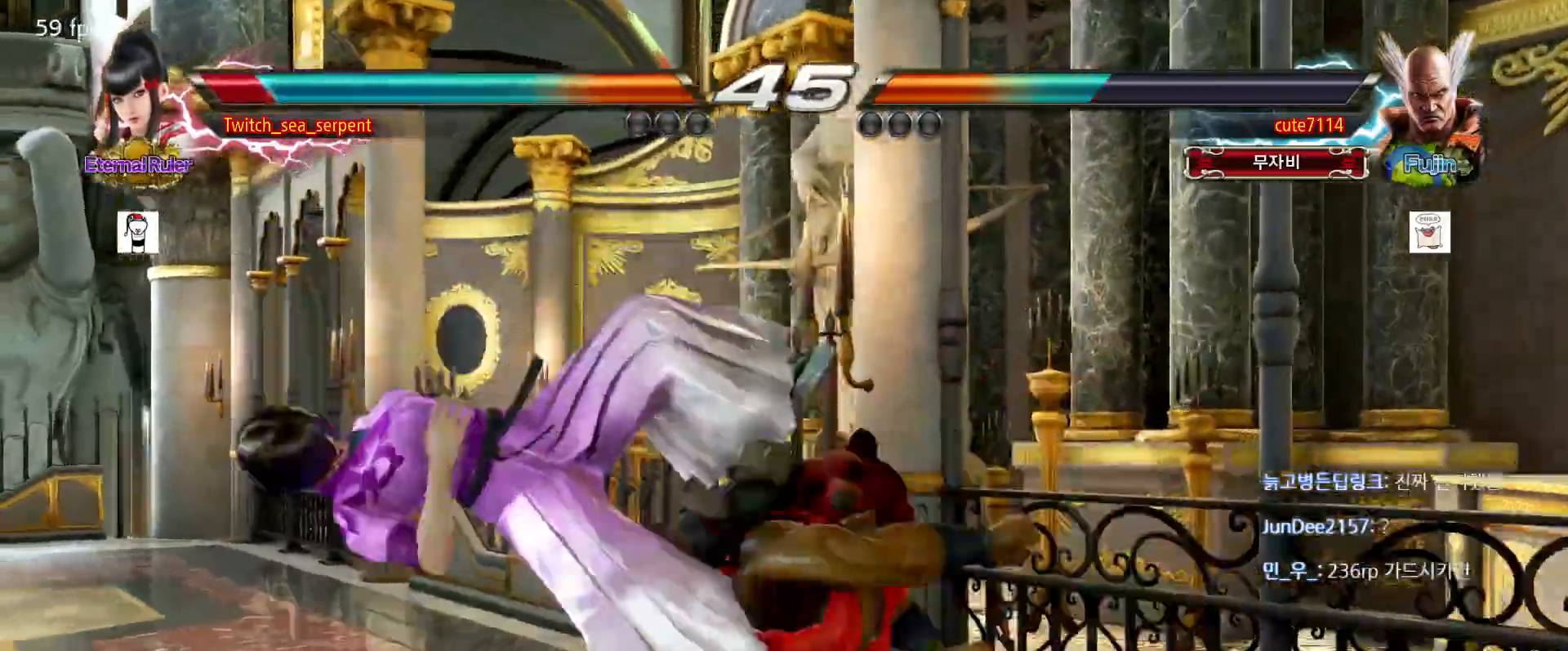
{"buttons": [], "events": [[33, "SQUARE", "up"], [83, "SQUARE", "down"], [150, "SQUARE", "up"], [233, "SQUARE", "down"], [300, "SQUARE", "up"], [400, "SQUARE", "down"], [417, "SQUARE", "up"]]}
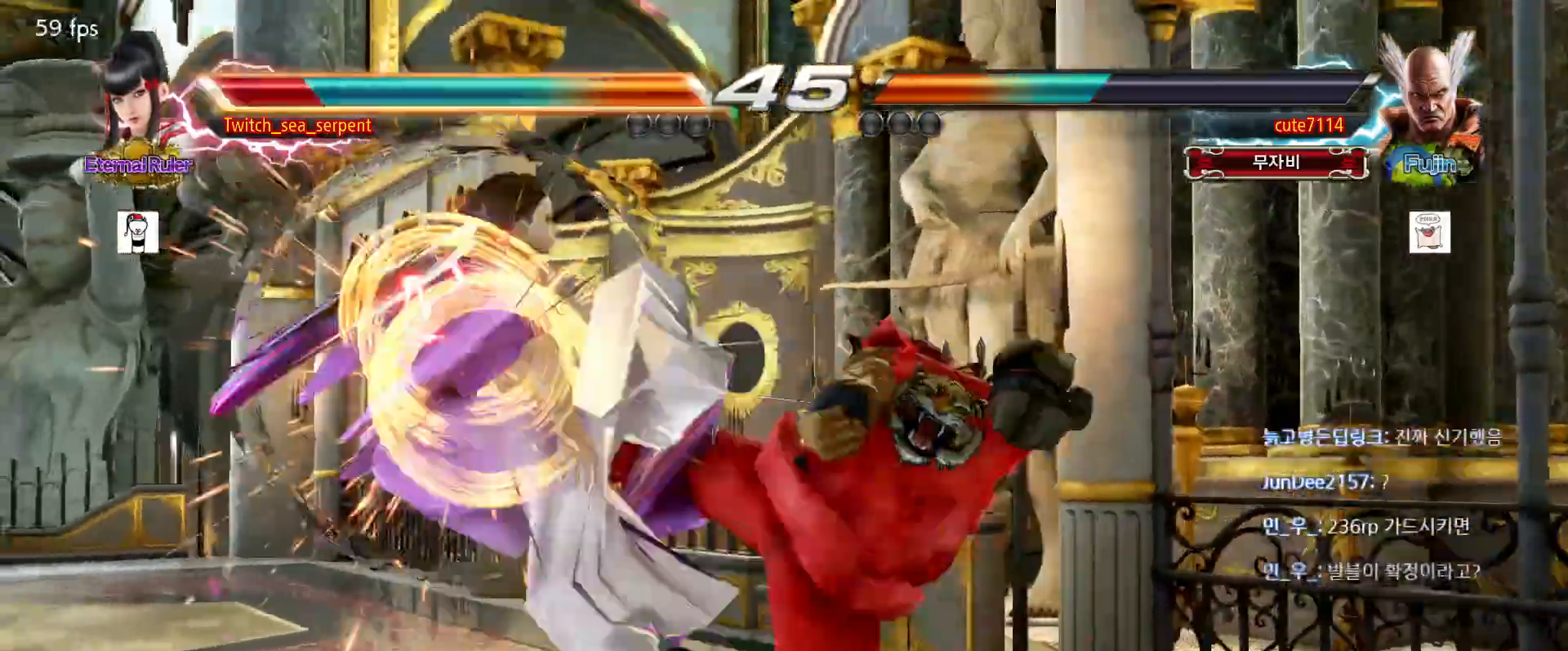
{"buttons": ["SQUARE"], "events": [[17, "SQUARE", "down"], [100, "SQUARE", "up"], [150, "SQUARE", "down"], [233, "SQUARE", "up"], [300, "SQUARE", "down"], [367, "SQUARE", "up"], [433, "SQUARE", "down"]]}
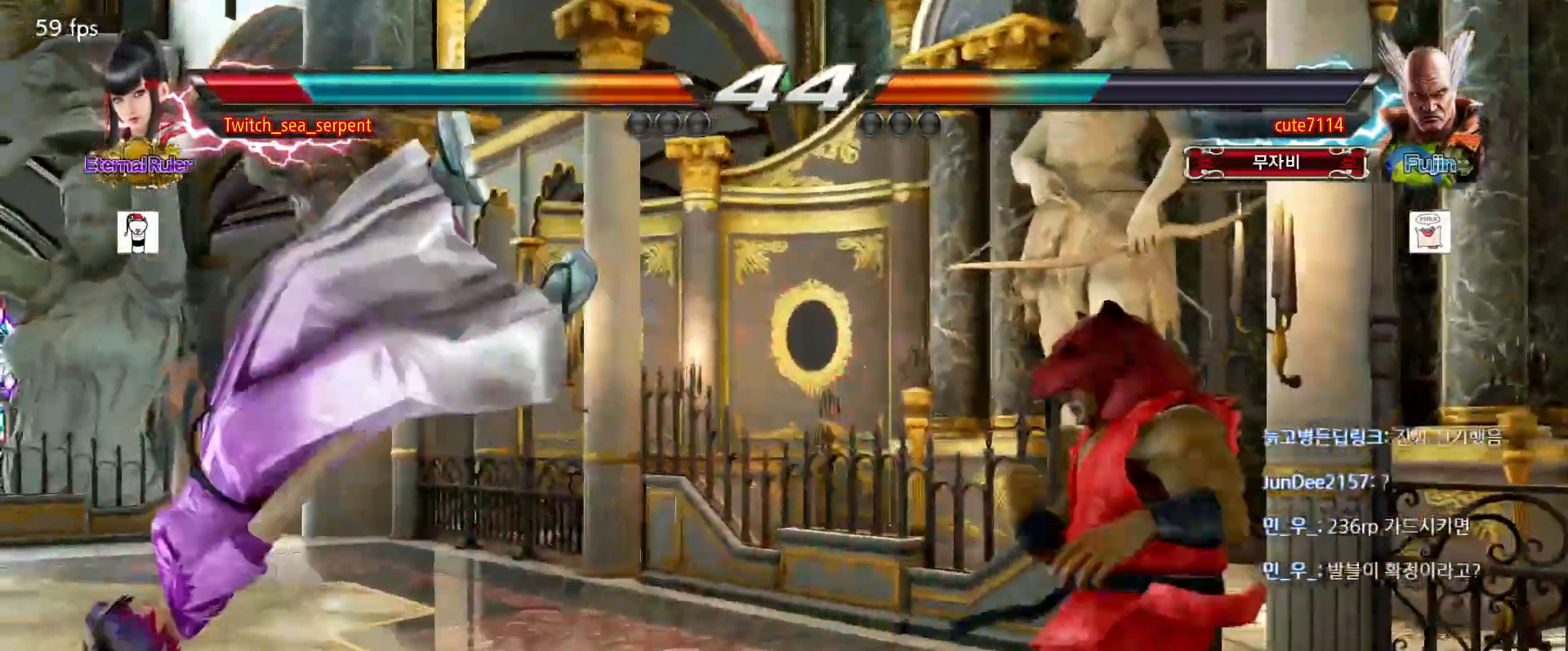
{"buttons": [], "events": [[17, "SQUARE", "up"], [83, "SQUARE", "down"], [167, "SQUARE", "up"], [217, "SQUARE", "down"], [283, "SQUARE", "up"], [383, "SQUARE", "down"], [450, "SQUARE", "up"]]}